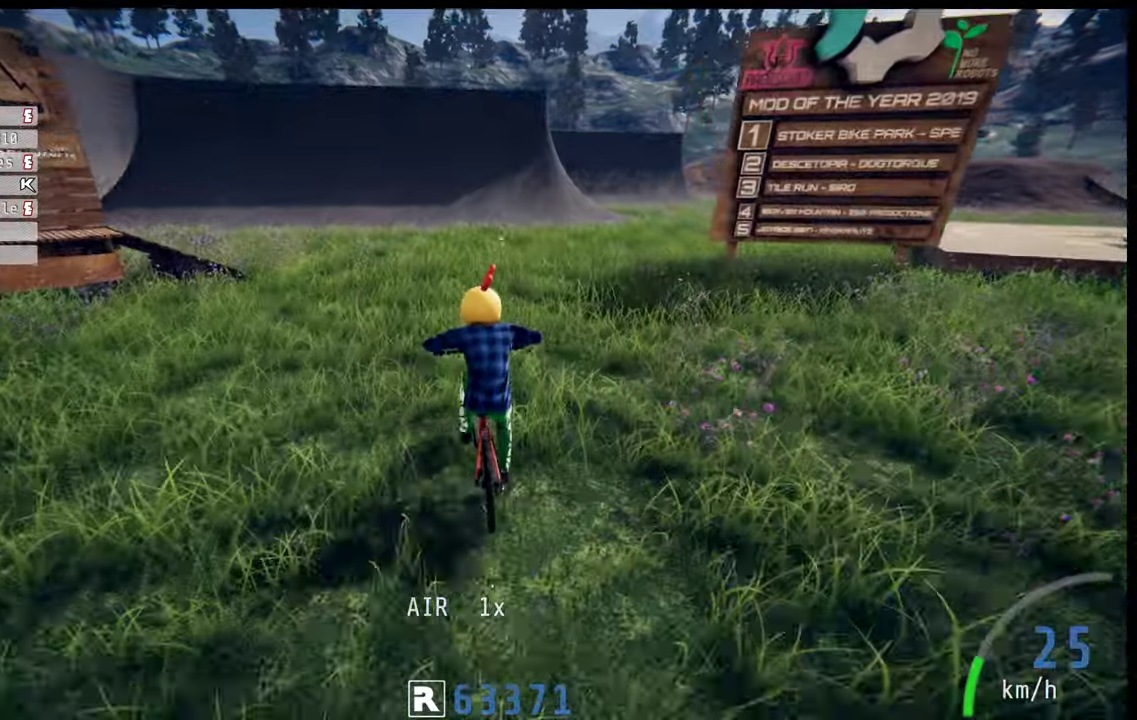
Gameplay with a controller (Xbox layout); each line is a JSON object with the inputs held at the frame after it (dt_ms = milliseconds from this image to that frame). "events" lists button and stick changes between this image and that frame as [ms after this image, input, new state], when the widget could be followed in between. This overlay highlights the sticks when they move; stick clicks (L3 R3) are not distinguishable. Not read: L1 L2 L3 R1 R3.
{"dt_ms": 200, "buttons": ["R2"], "left_stick": "center", "right_stick": "center", "events": [[100, "right_stick", "center"]]}
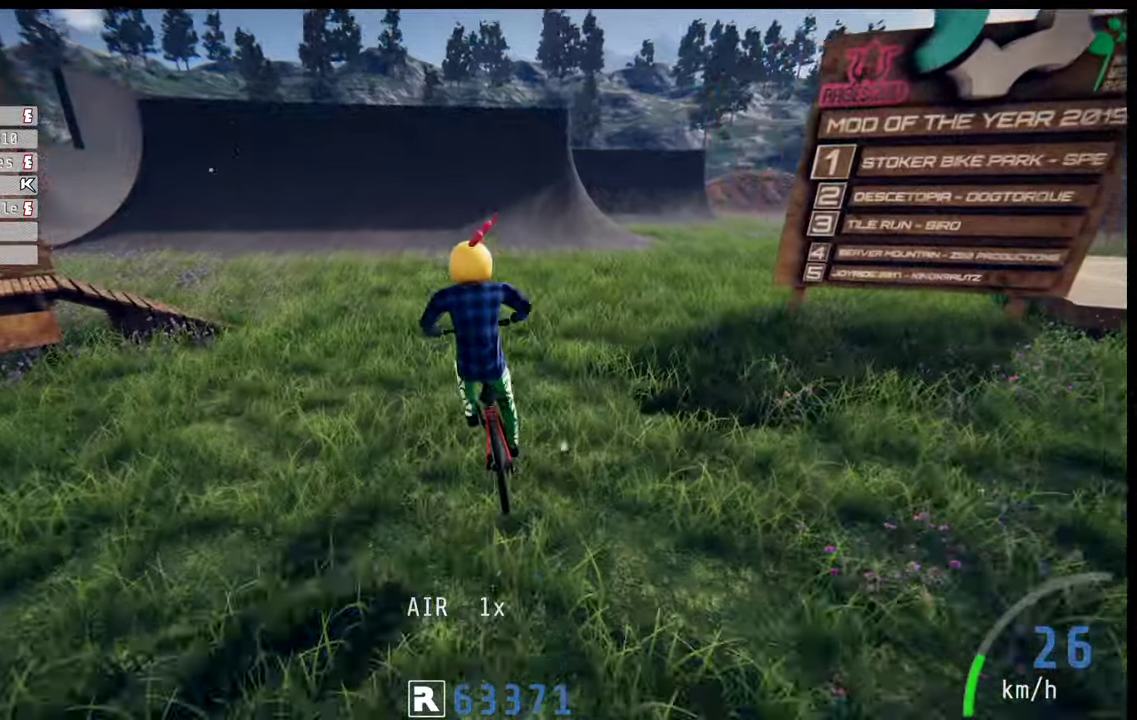
{"dt_ms": 100, "buttons": ["R2"], "left_stick": "center", "right_stick": "center", "events": []}
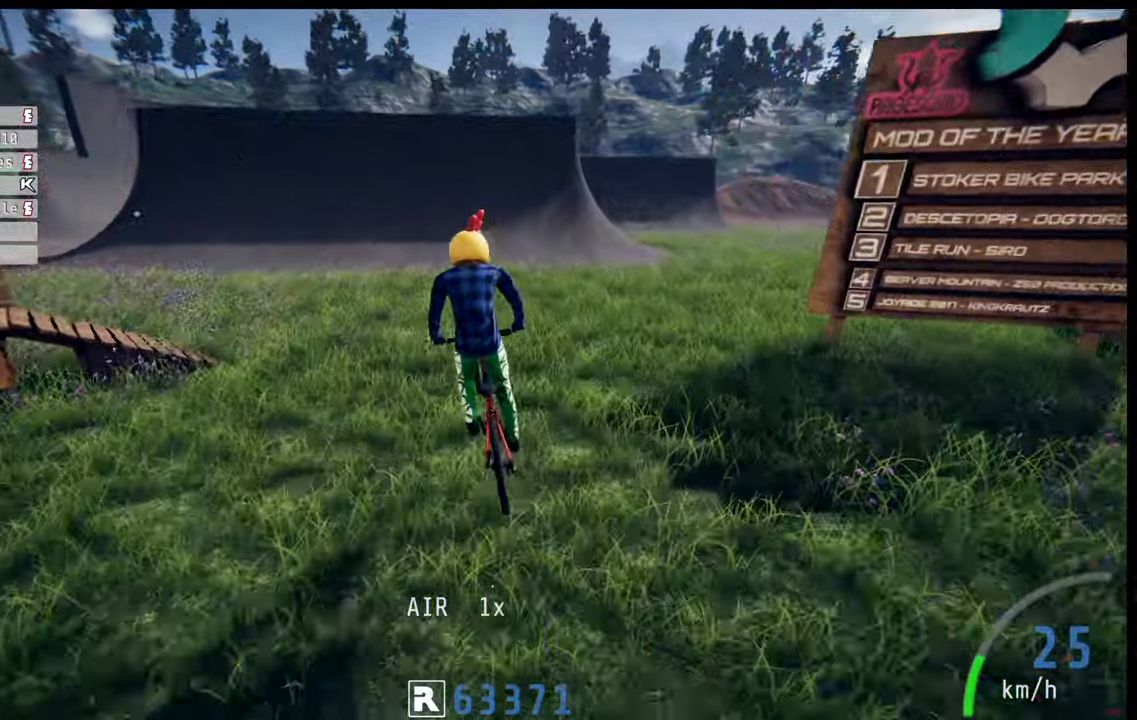
{"dt_ms": 100, "buttons": ["R2"], "left_stick": "center", "right_stick": "center", "events": []}
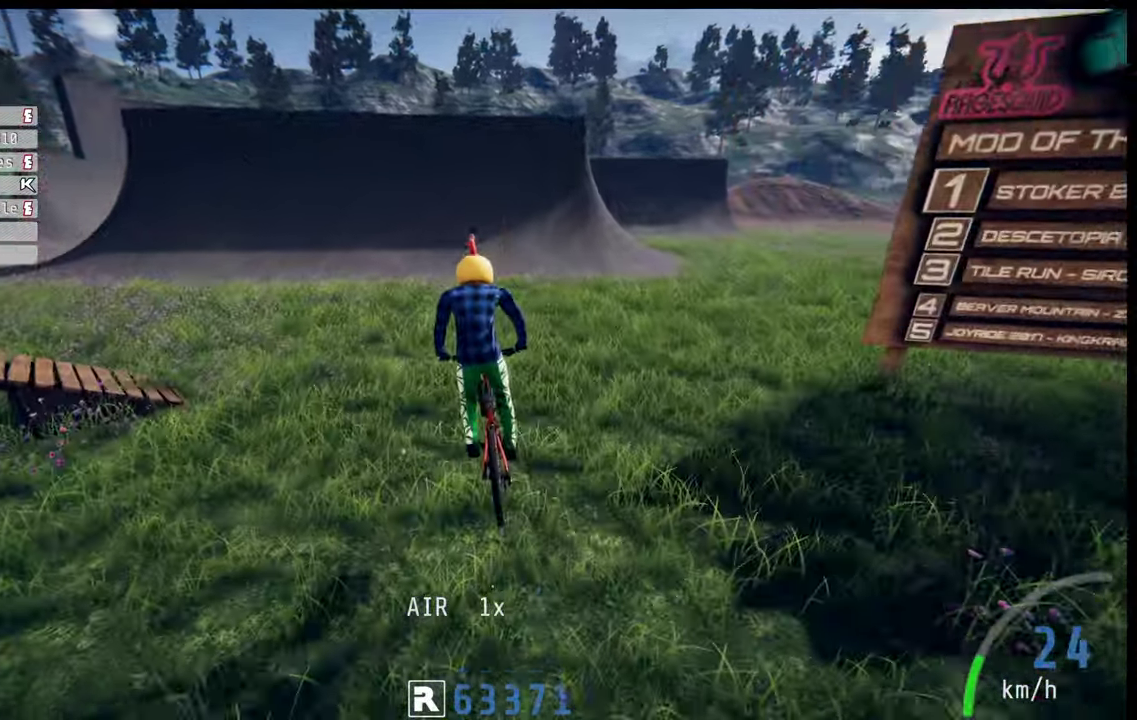
{"dt_ms": 200, "buttons": ["R2"], "left_stick": "center", "right_stick": "center", "events": []}
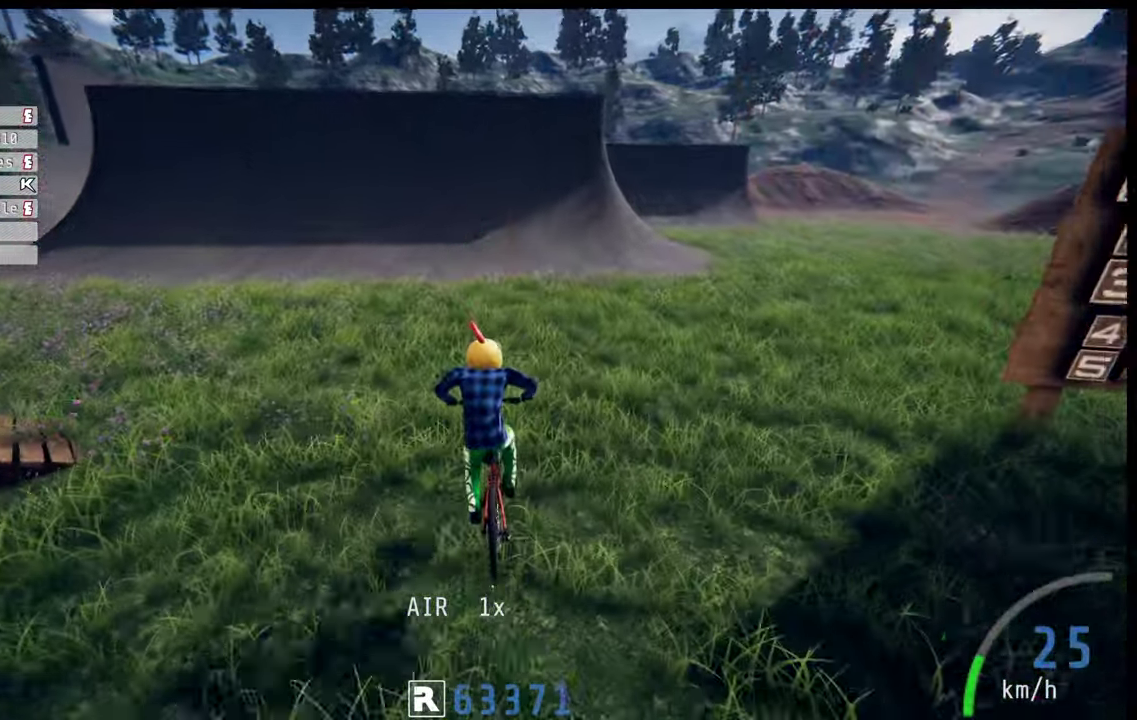
{"dt_ms": 100, "buttons": ["R2"], "left_stick": "center", "right_stick": "center", "events": []}
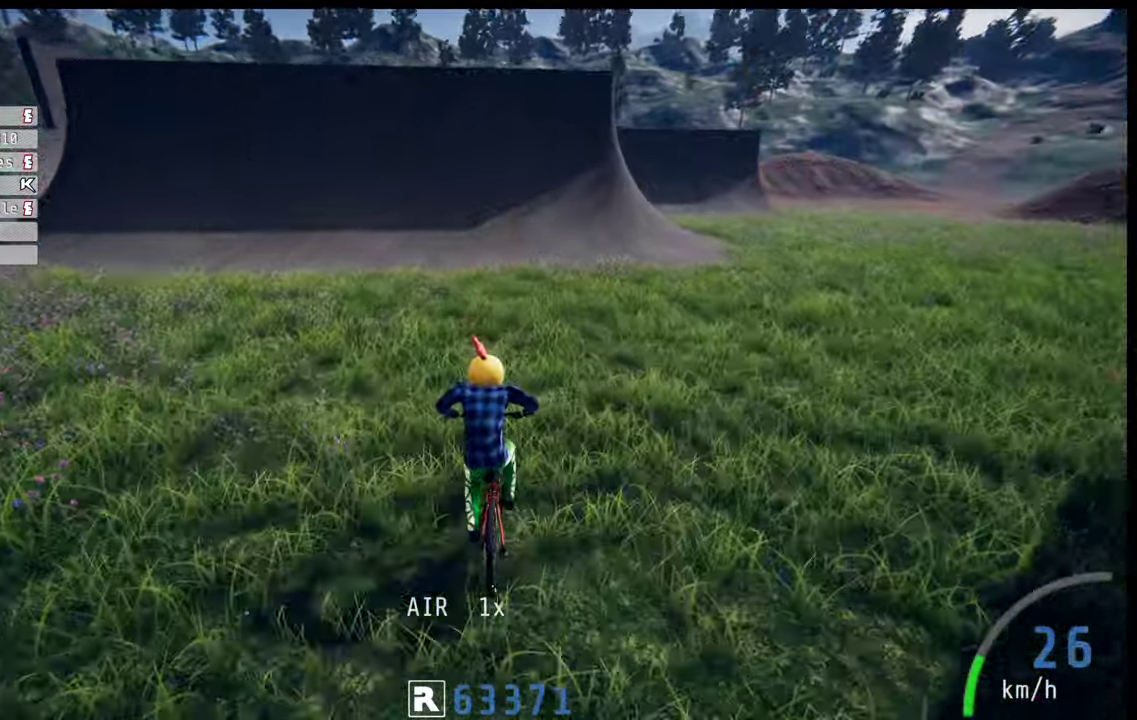
{"dt_ms": 200, "buttons": ["R2"], "left_stick": "center", "right_stick": "center", "events": []}
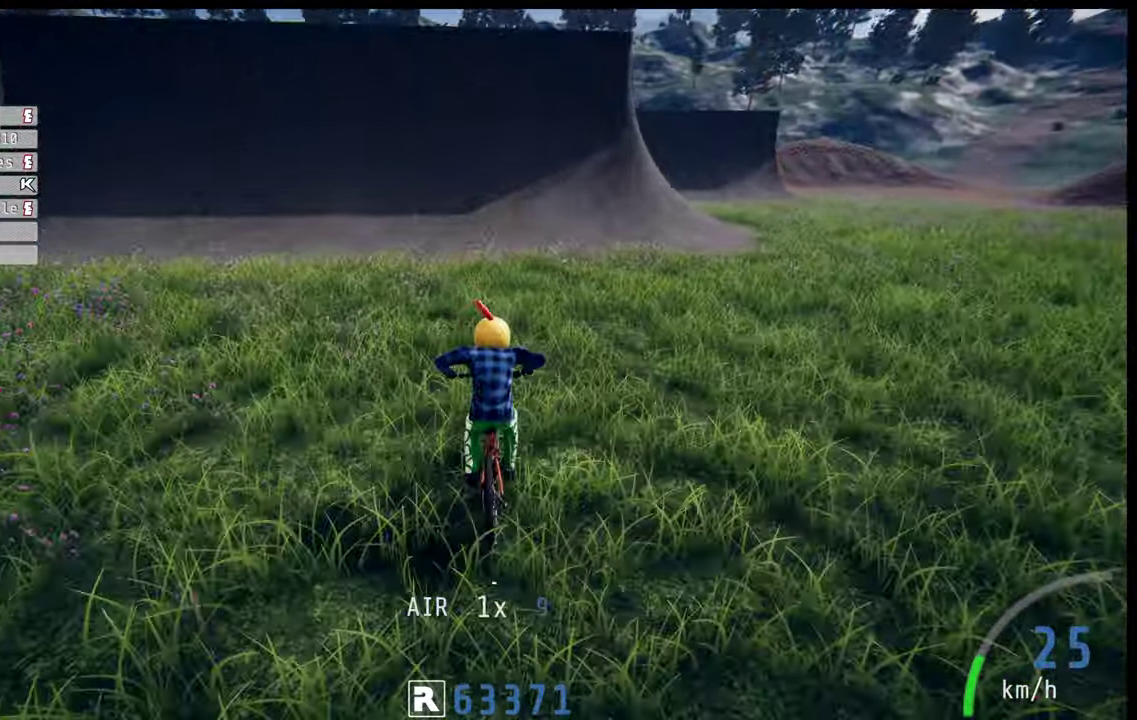
{"dt_ms": 100, "buttons": ["R2"], "left_stick": "center", "right_stick": "center", "events": [[50, "left_stick", "right"], [100, "left_stick", "center"]]}
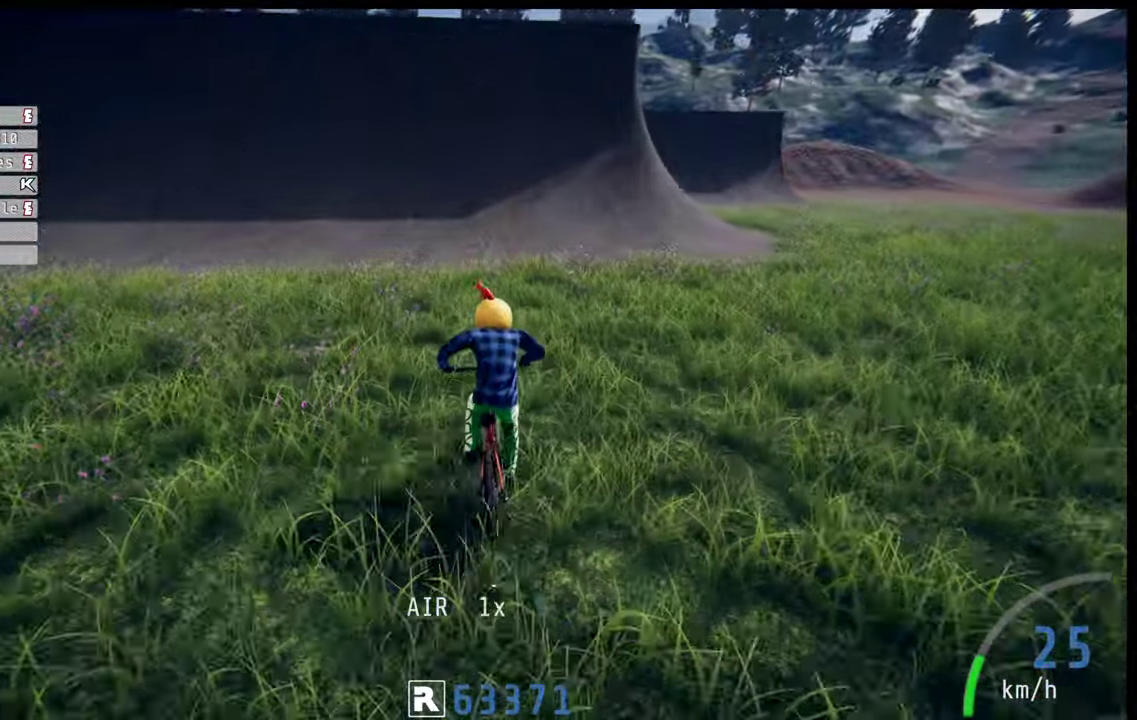
{"dt_ms": 200, "buttons": ["R2"], "left_stick": "center", "right_stick": "center", "events": []}
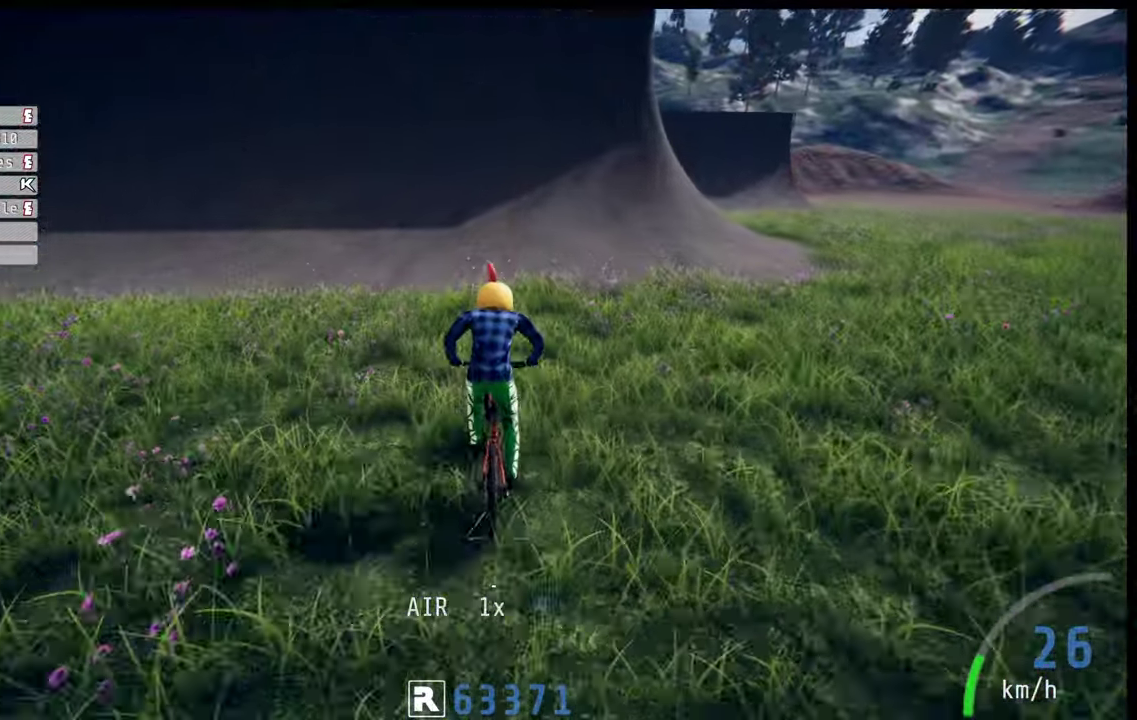
{"dt_ms": 300, "buttons": ["R2"], "left_stick": "center", "right_stick": "center", "events": []}
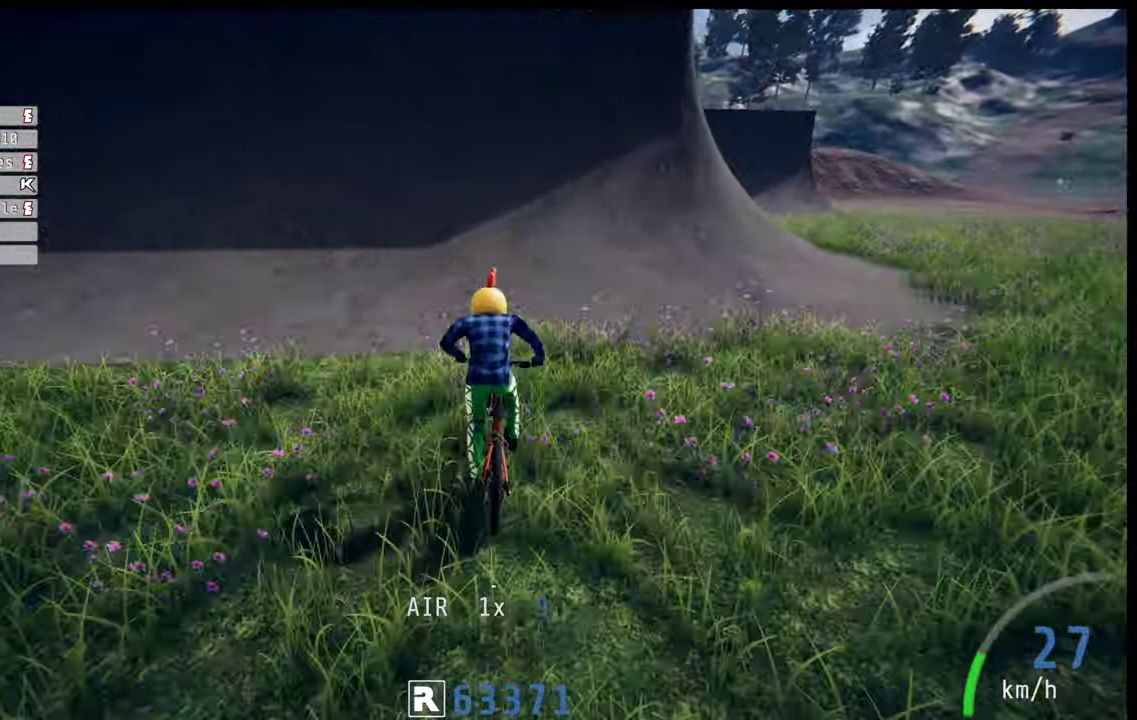
{"dt_ms": 400, "buttons": ["R2"], "left_stick": "center", "right_stick": "down", "events": [[366, "right_stick", "down"]]}
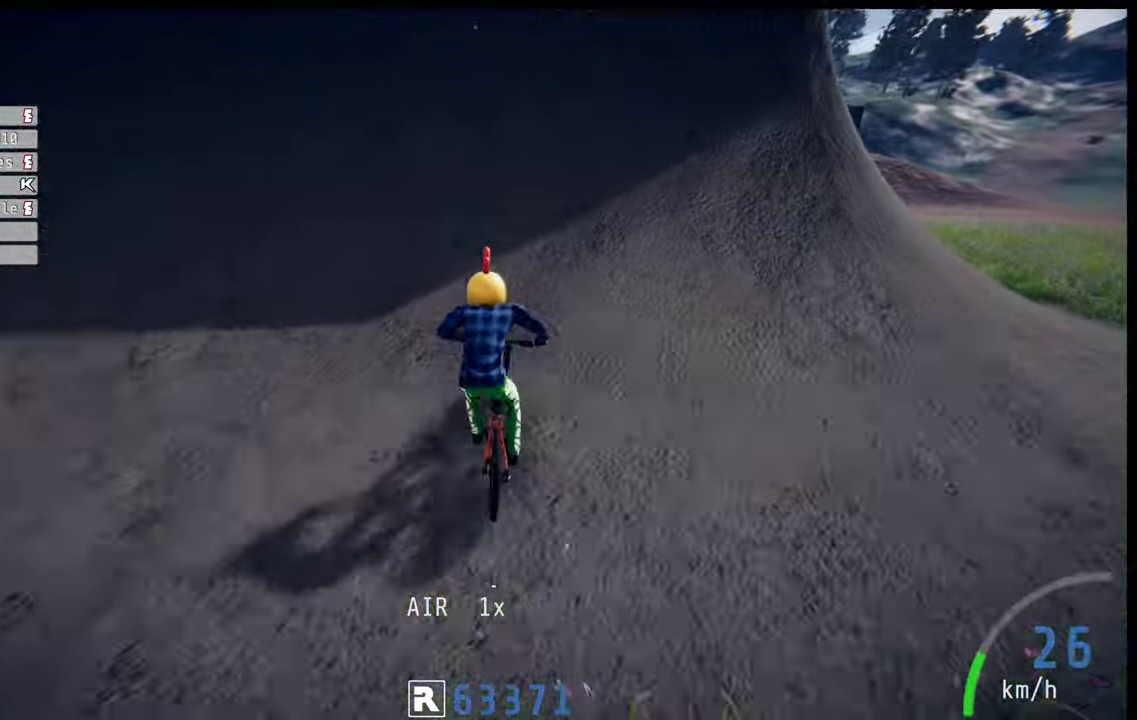
{"dt_ms": 100, "buttons": ["R2"], "left_stick": "center", "right_stick": "down", "events": []}
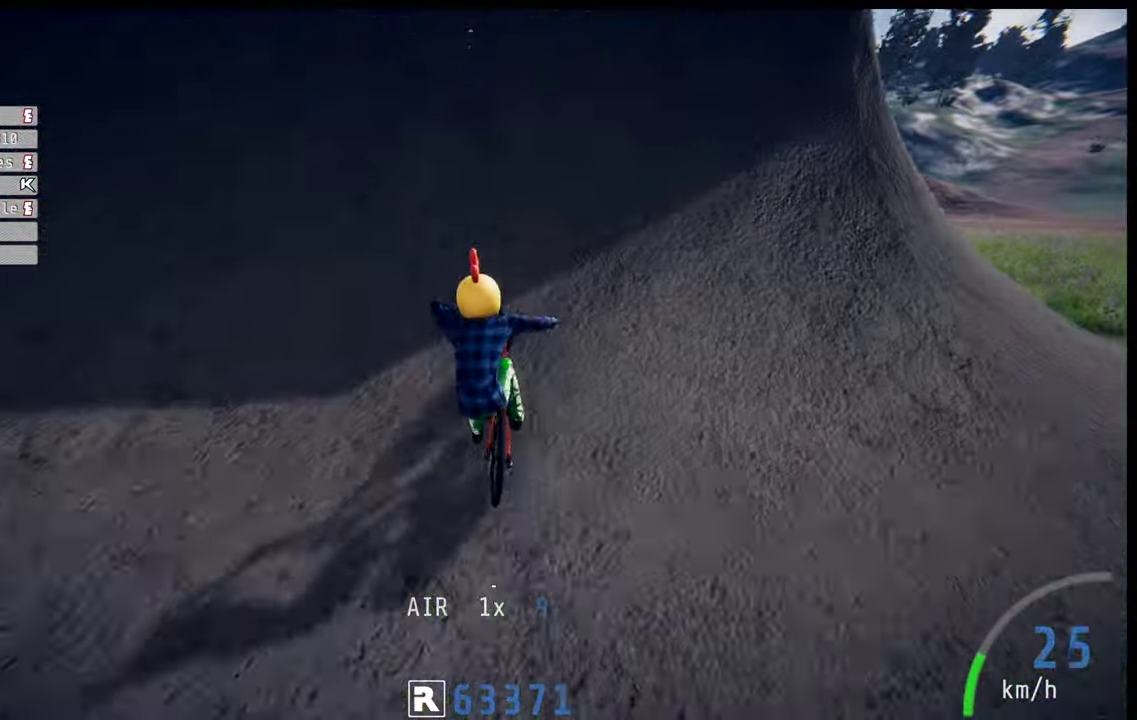
{"dt_ms": 200, "buttons": ["R2"], "left_stick": "left", "right_stick": "up", "events": [[83, "left_stick", "up-left"], [116, "right_stick", "up"], [133, "left_stick", "left"]]}
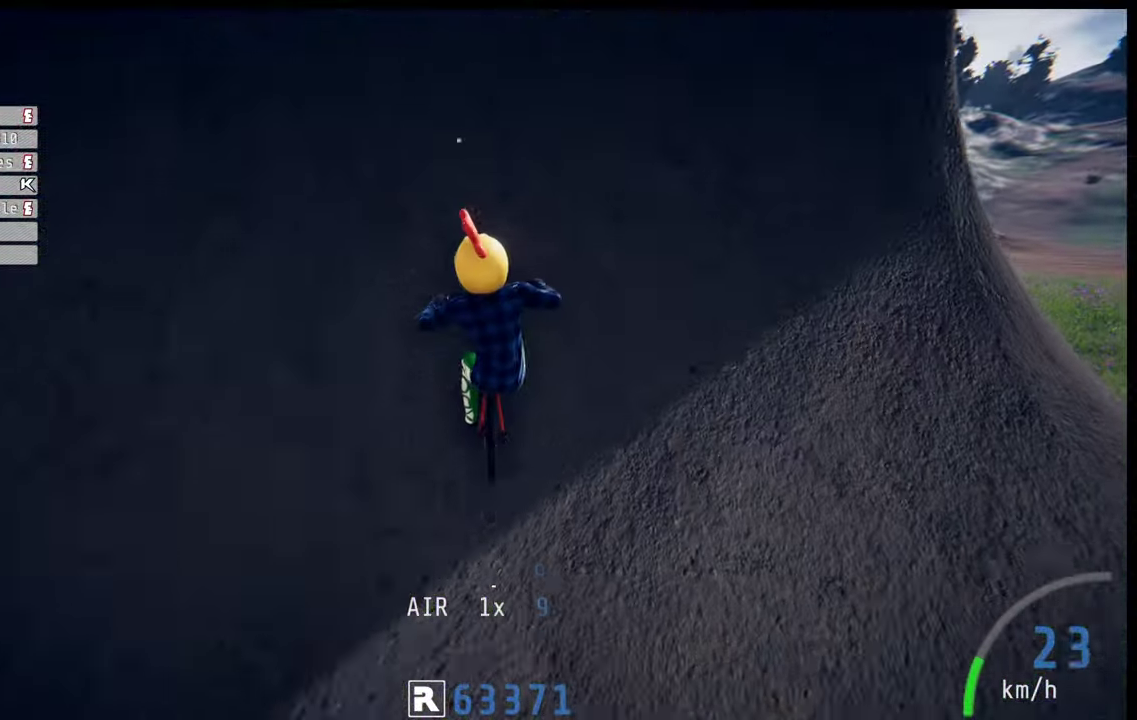
{"dt_ms": 100, "buttons": ["R2"], "left_stick": "left", "right_stick": "up", "events": []}
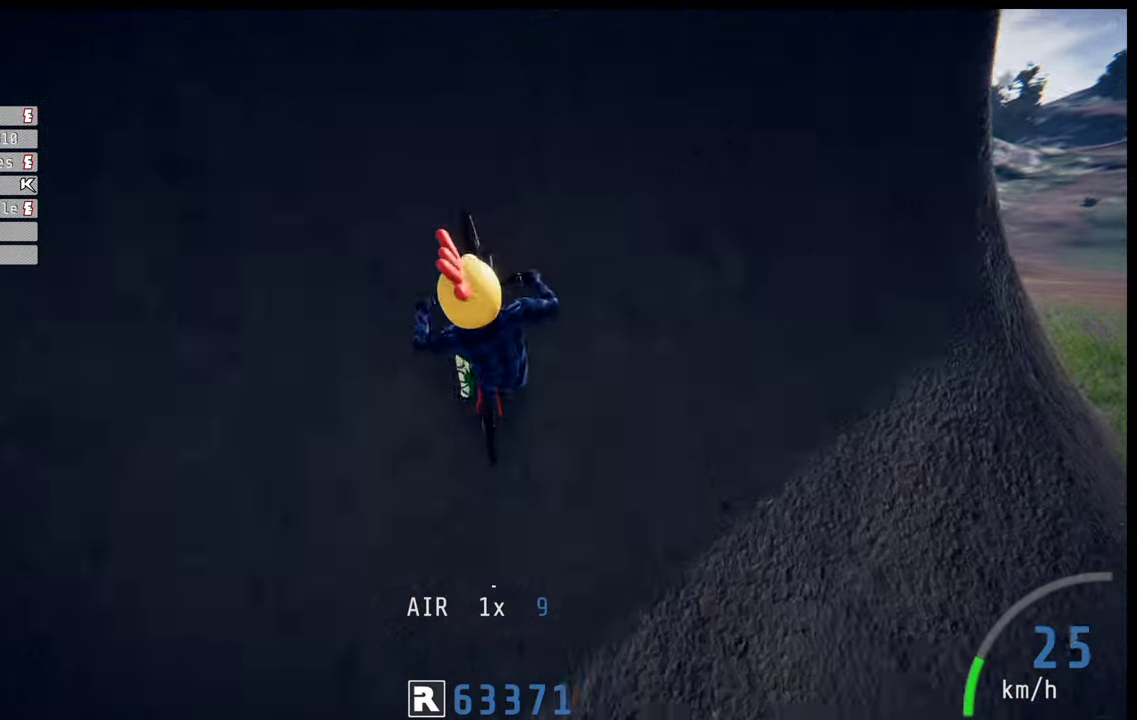
{"dt_ms": 300, "buttons": ["R2"], "left_stick": "left", "right_stick": "up", "events": []}
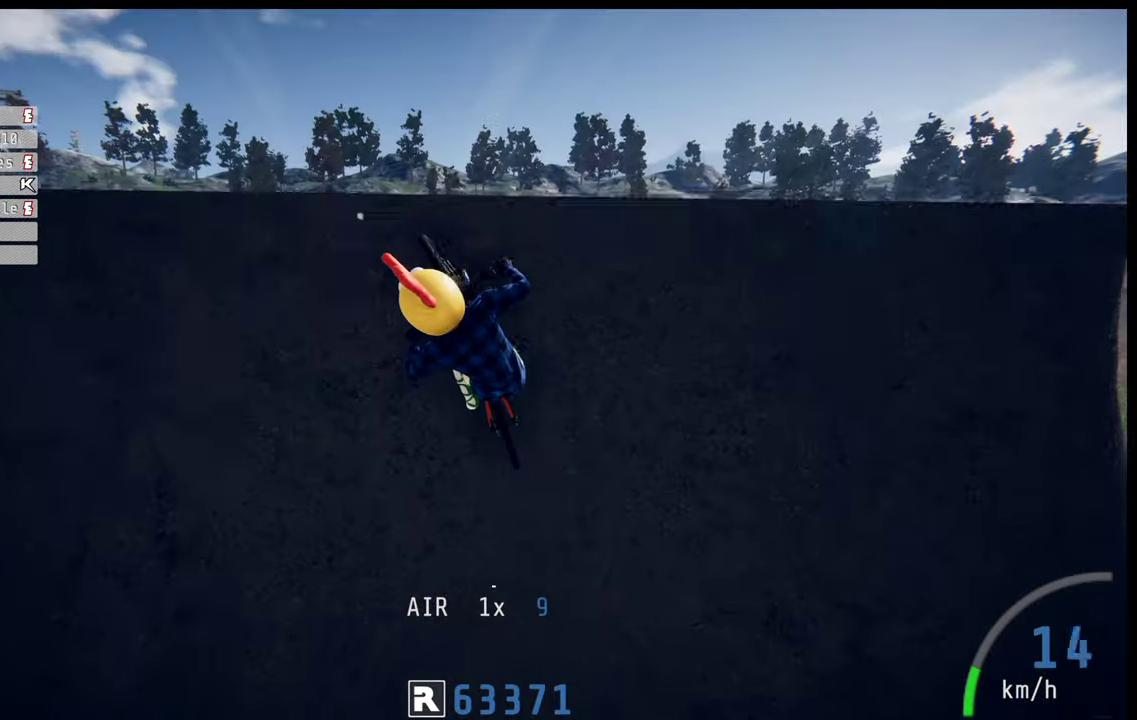
{"dt_ms": 100, "buttons": ["R2"], "left_stick": "left", "right_stick": "up", "events": []}
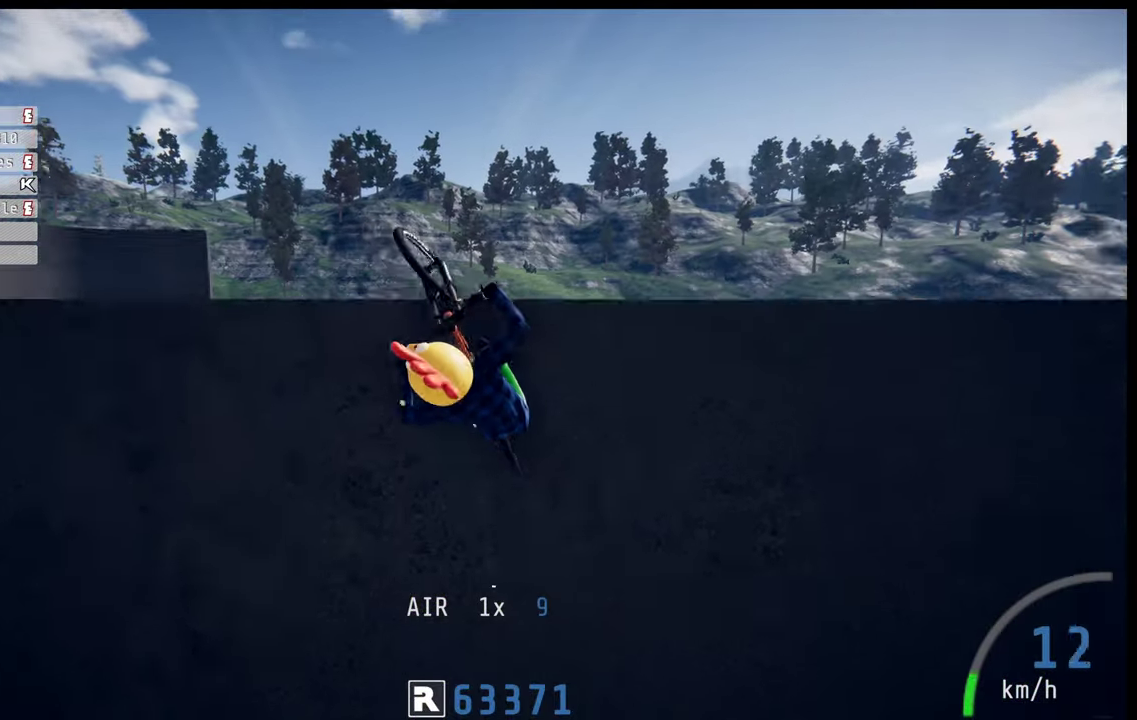
{"dt_ms": 200, "buttons": ["R2"], "left_stick": "left", "right_stick": "up", "events": []}
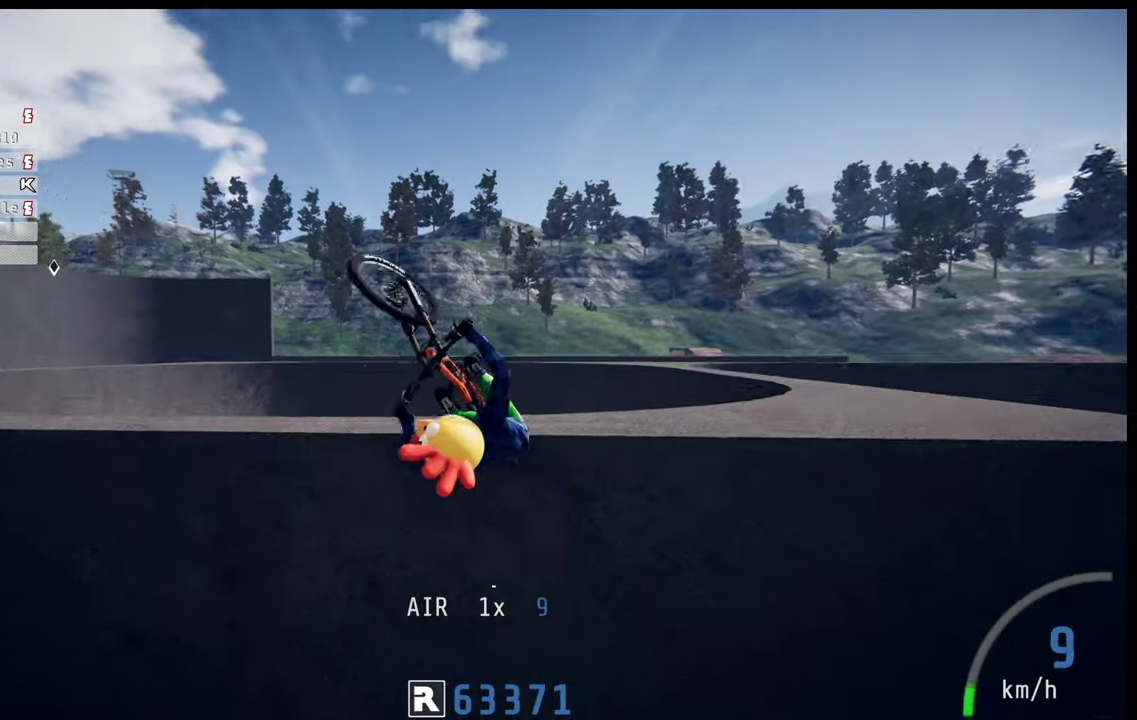
{"dt_ms": 100, "buttons": ["R2"], "left_stick": "left", "right_stick": "center", "events": [[100, "right_stick", "center"]]}
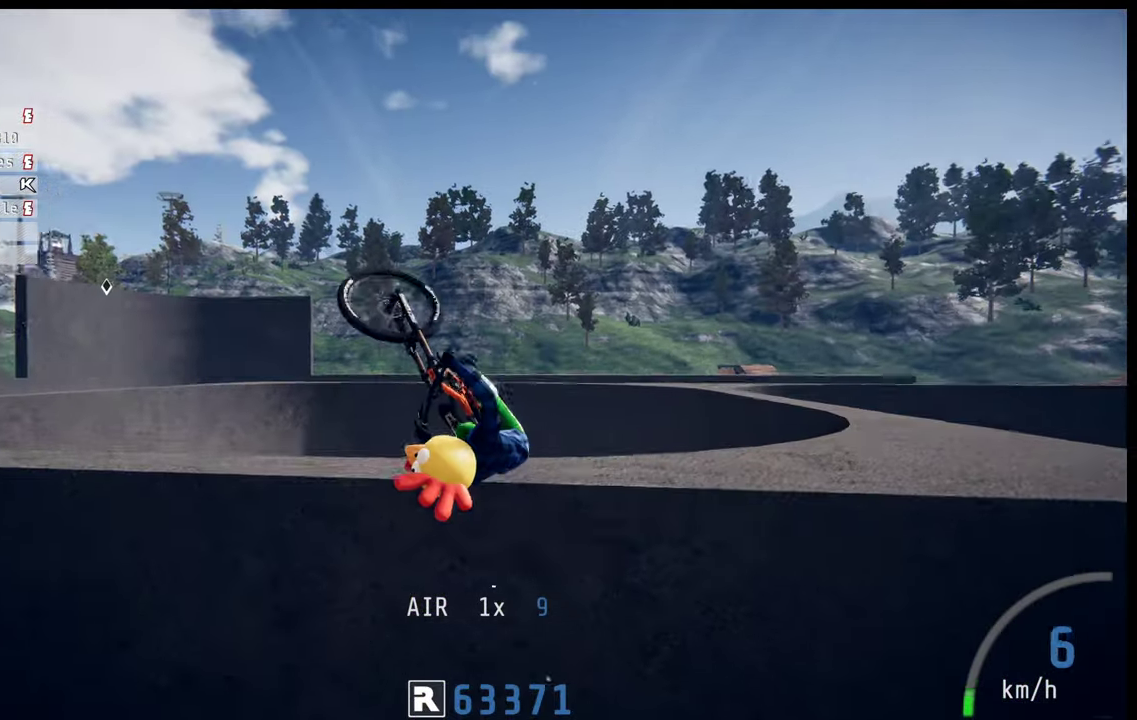
{"dt_ms": 200, "buttons": ["R2"], "left_stick": "left", "right_stick": "center", "events": []}
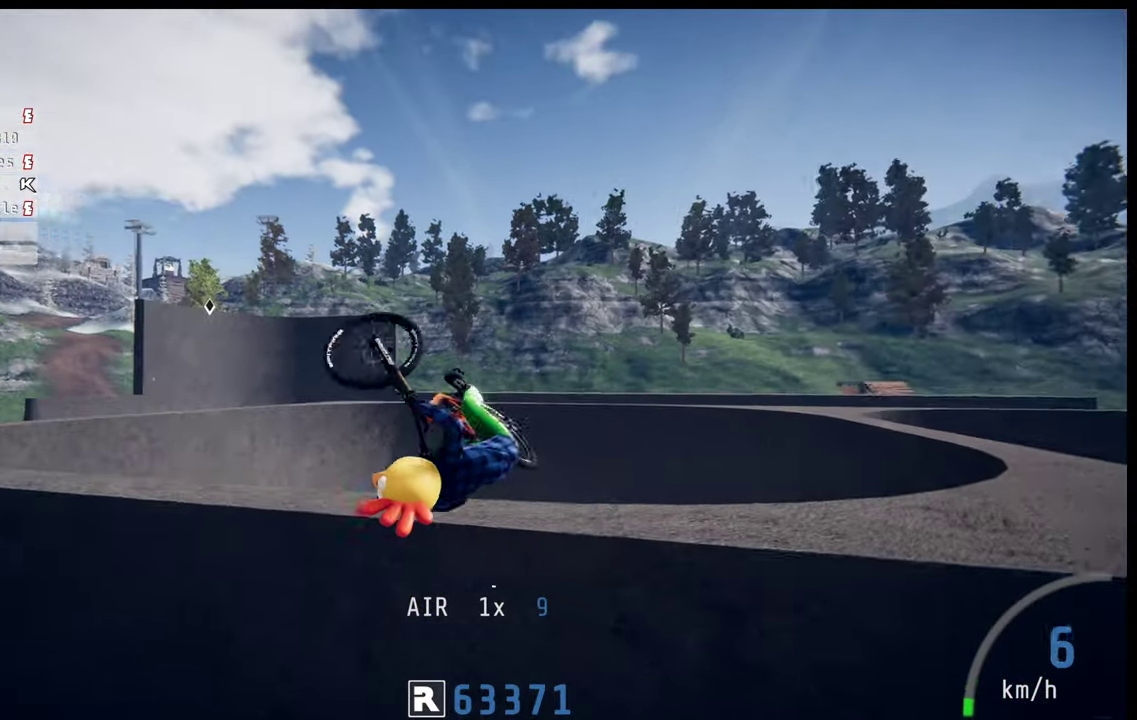
{"dt_ms": 200, "buttons": ["R2"], "left_stick": "center", "right_stick": "center", "events": [[66, "left_stick", "center"]]}
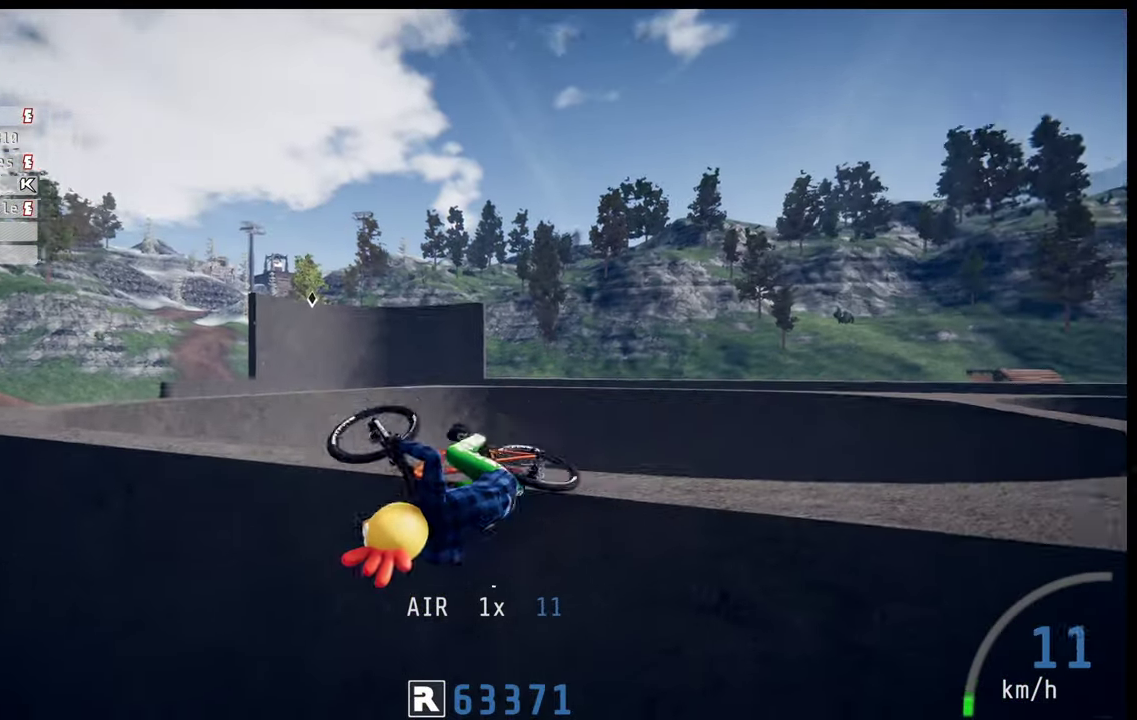
{"dt_ms": 100, "buttons": ["R2"], "left_stick": "up-left", "right_stick": "center"}